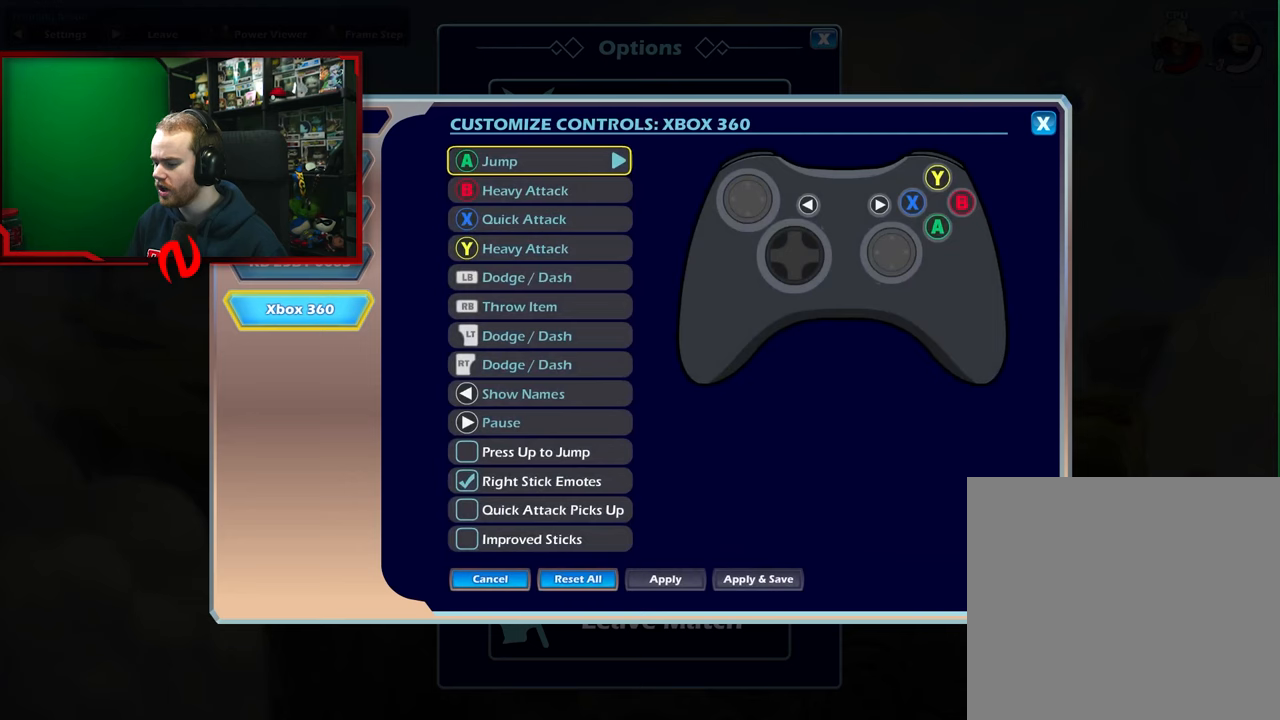
Gameplay with a controller (Xbox layout); each line is a JSON object with the inputs held at the frame after it. "events" lists button and stick changes between this image and that frame as [ms after this image, input, new state], when the widget could be followed in between. Not read: L3 R3 right_stick.
{"buttons": [], "left_stick": "center", "events": []}
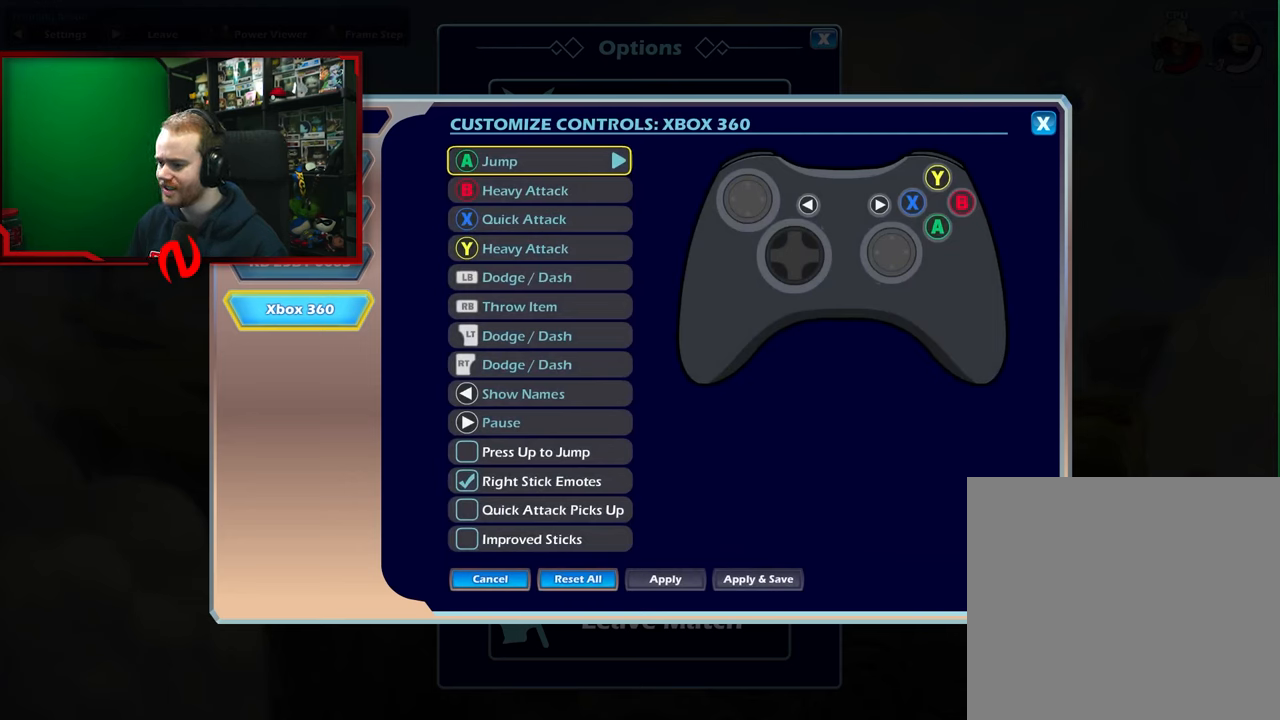
{"buttons": [], "left_stick": "center", "events": []}
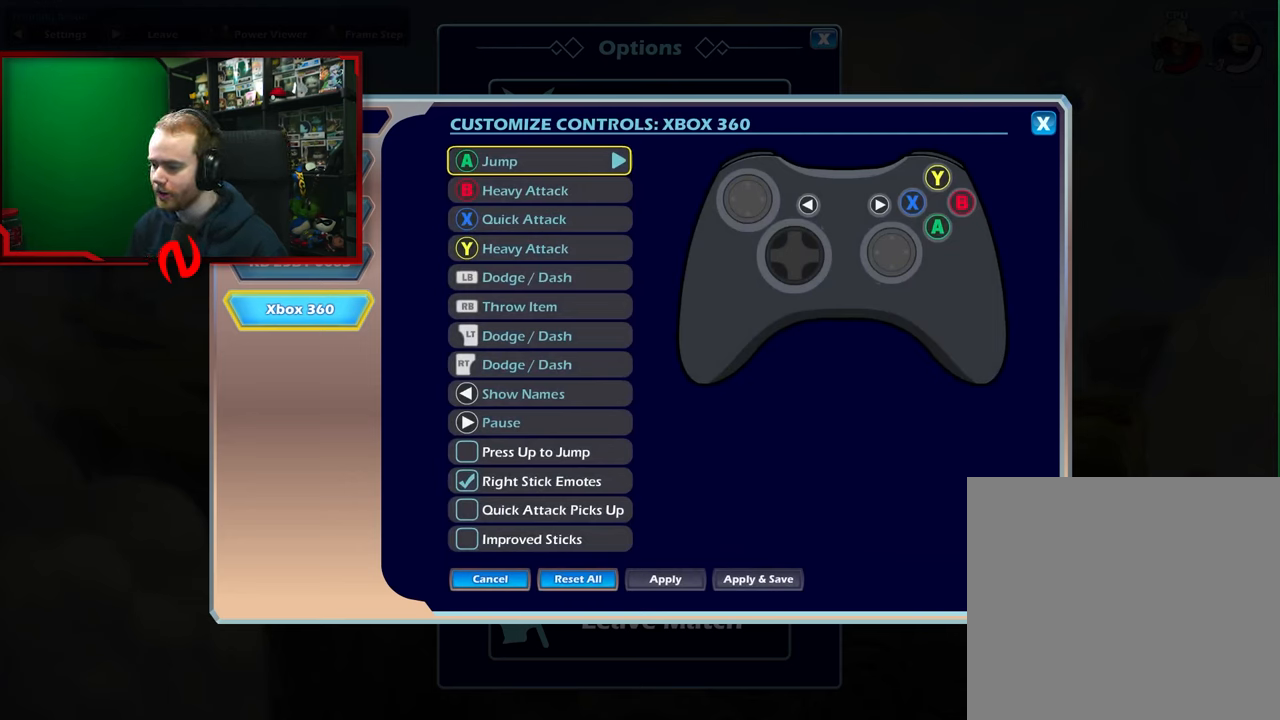
{"buttons": [], "left_stick": "center", "events": []}
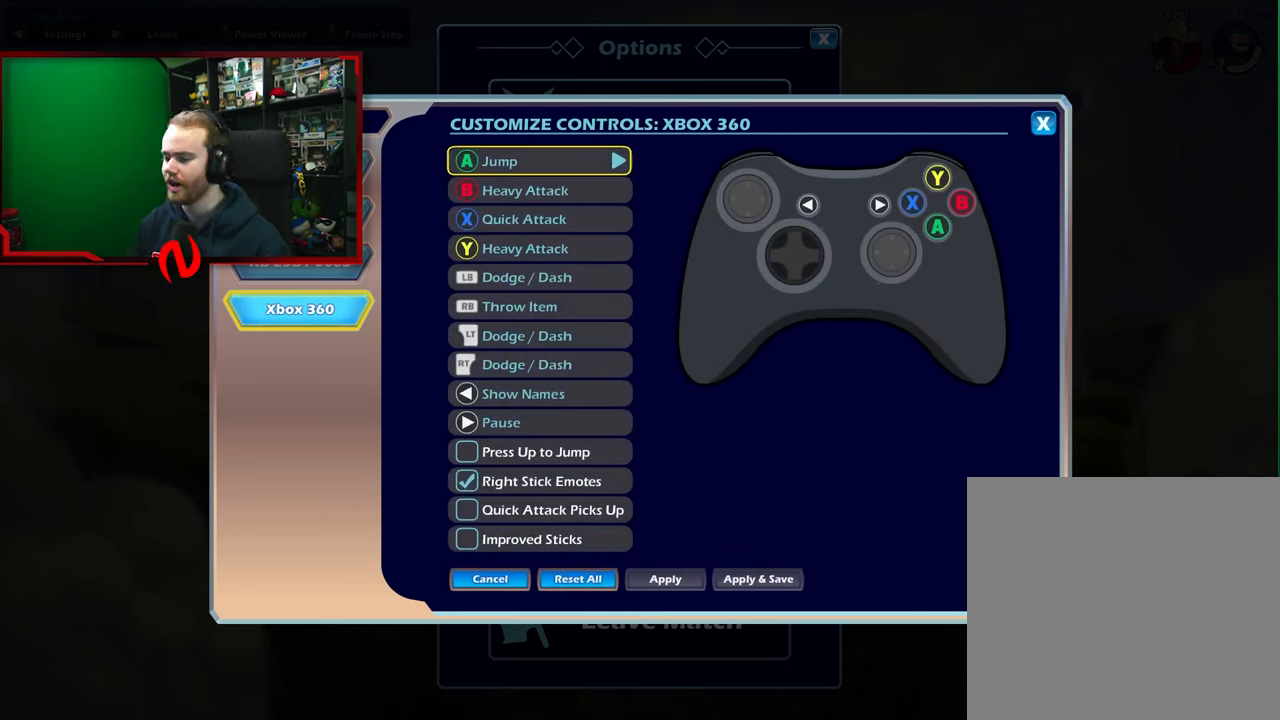
{"buttons": [], "left_stick": "center", "events": []}
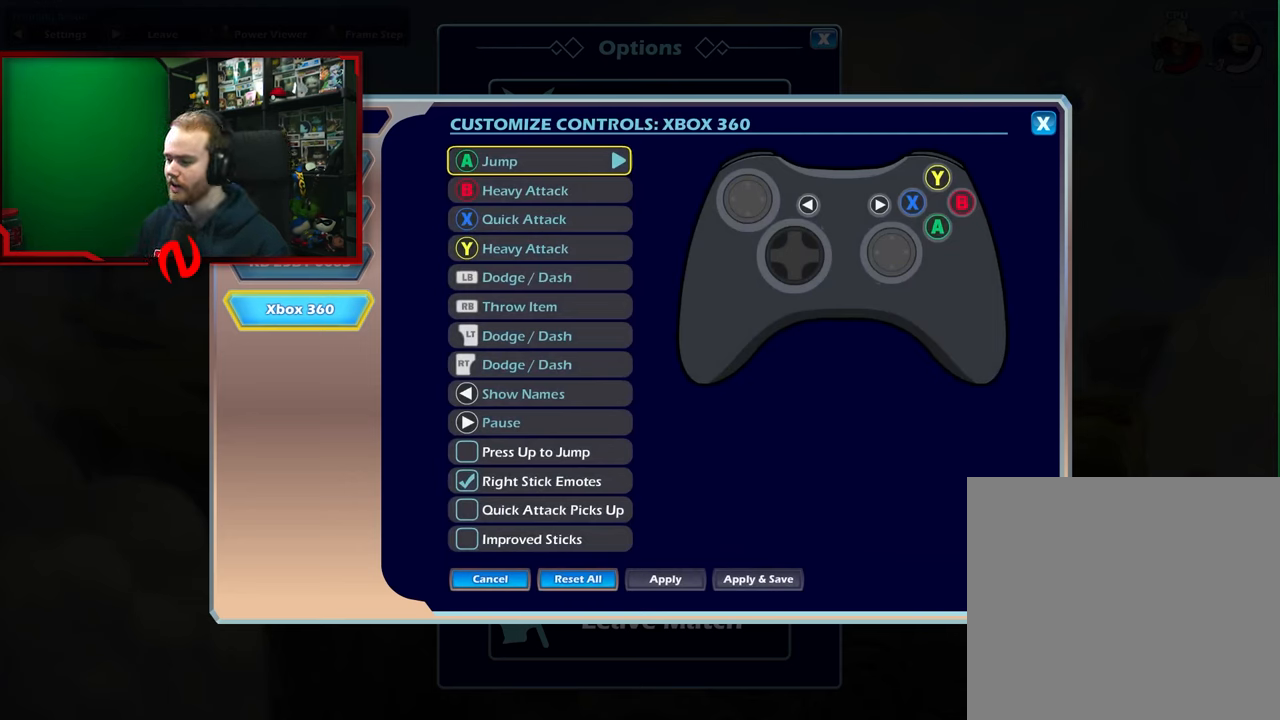
{"buttons": [], "left_stick": "center", "events": [[317, "left_stick", "down"], [383, "left_stick", "center"]]}
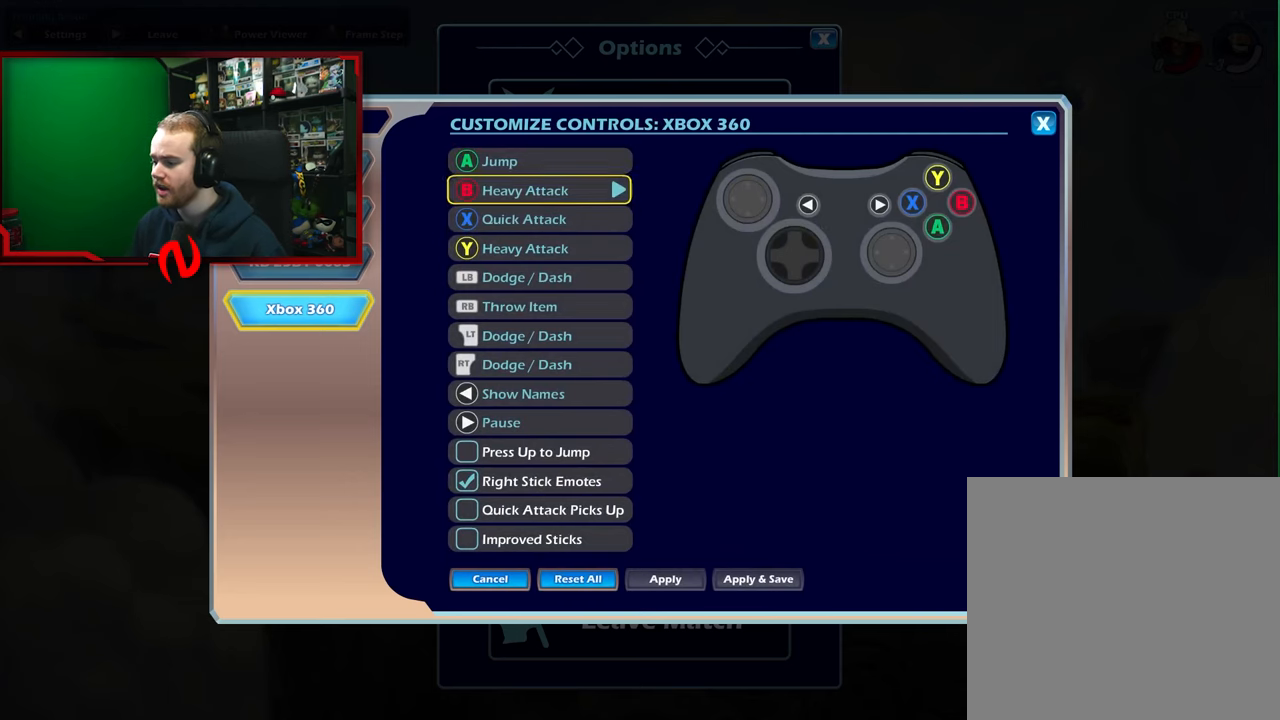
{"buttons": [], "left_stick": "down", "events": [[33, "left_stick", "down"], [133, "left_stick", "center"], [217, "left_stick", "down"], [350, "left_stick", "center"], [433, "left_stick", "down"]]}
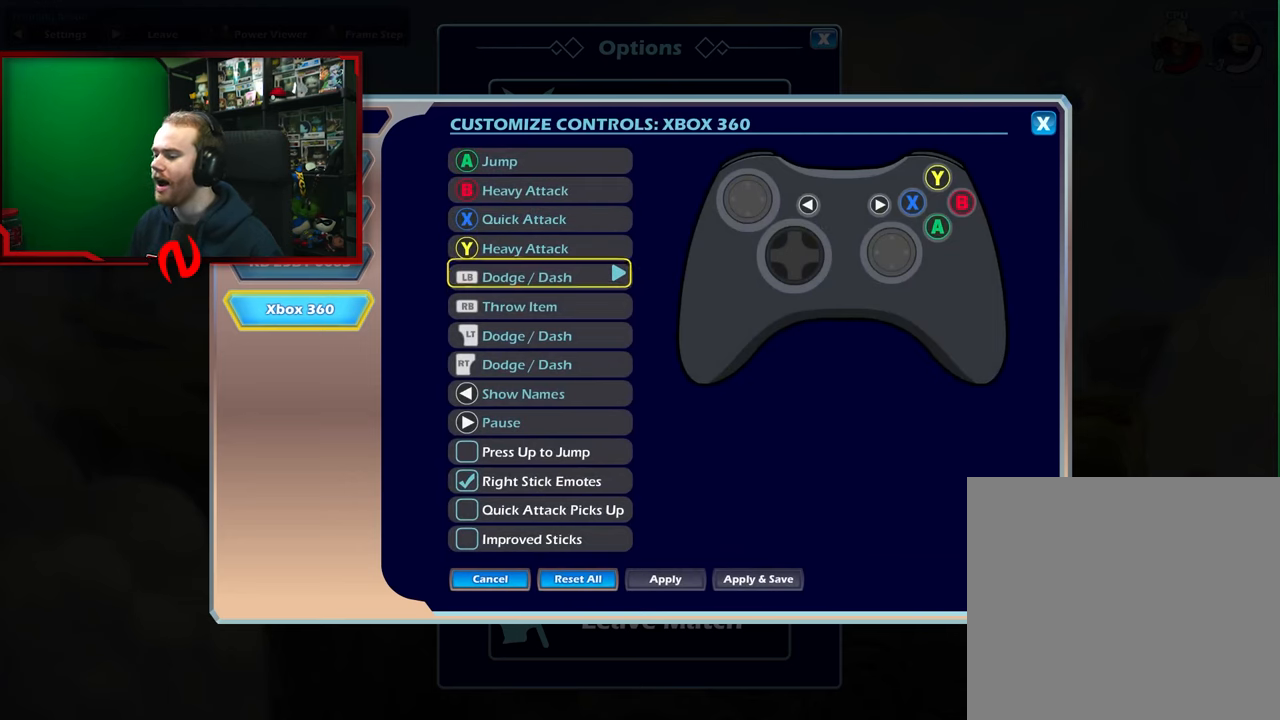
{"buttons": [], "left_stick": "center", "events": [[67, "left_stick", "center"]]}
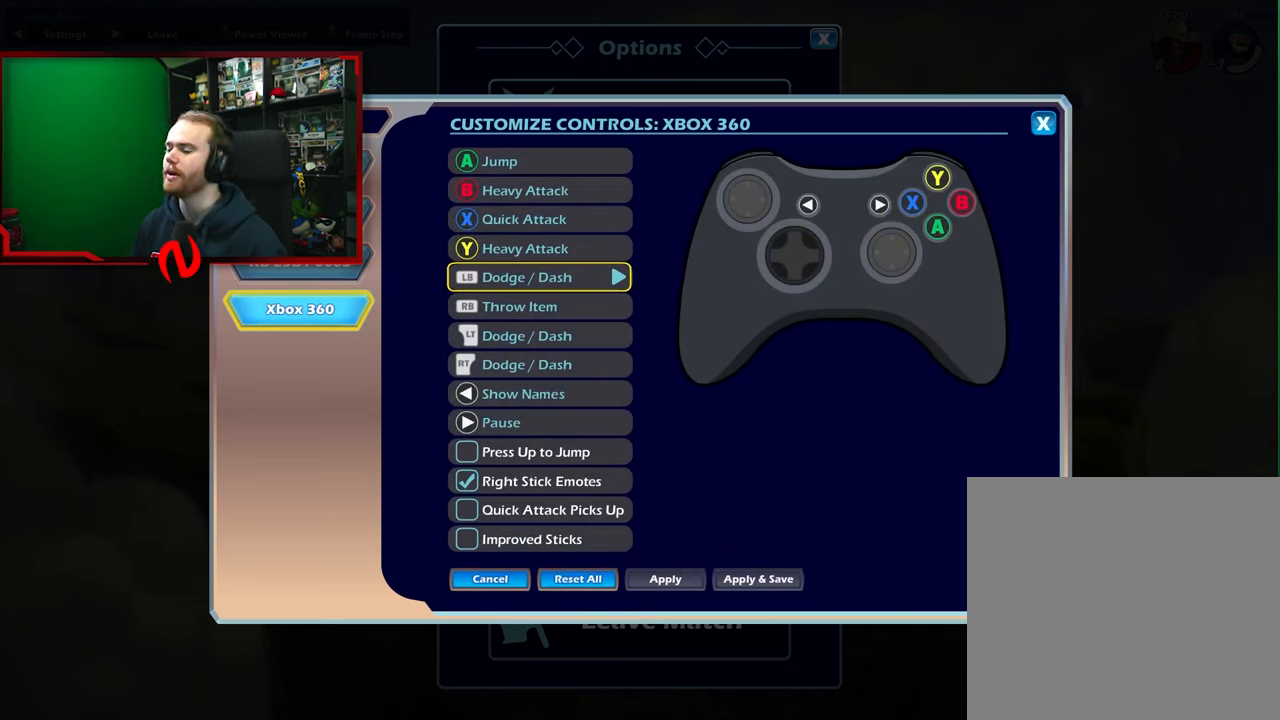
{"buttons": [], "left_stick": "center", "events": []}
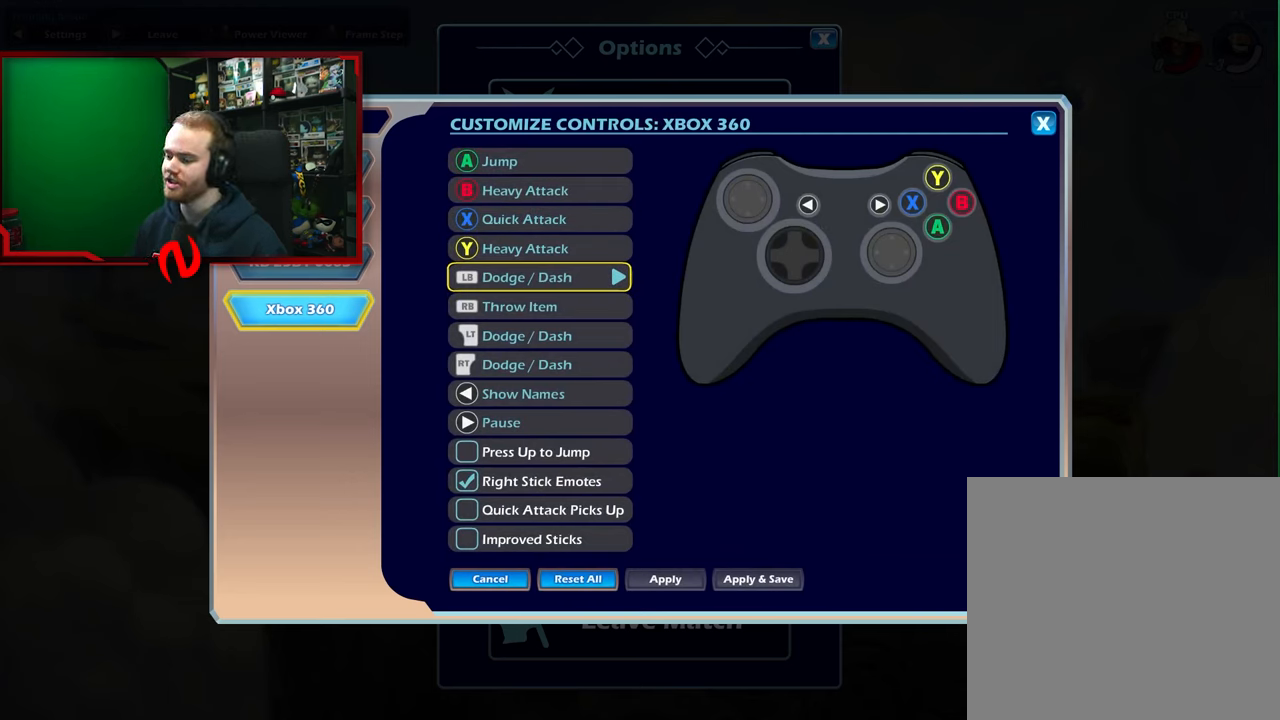
{"buttons": [], "left_stick": "center", "events": []}
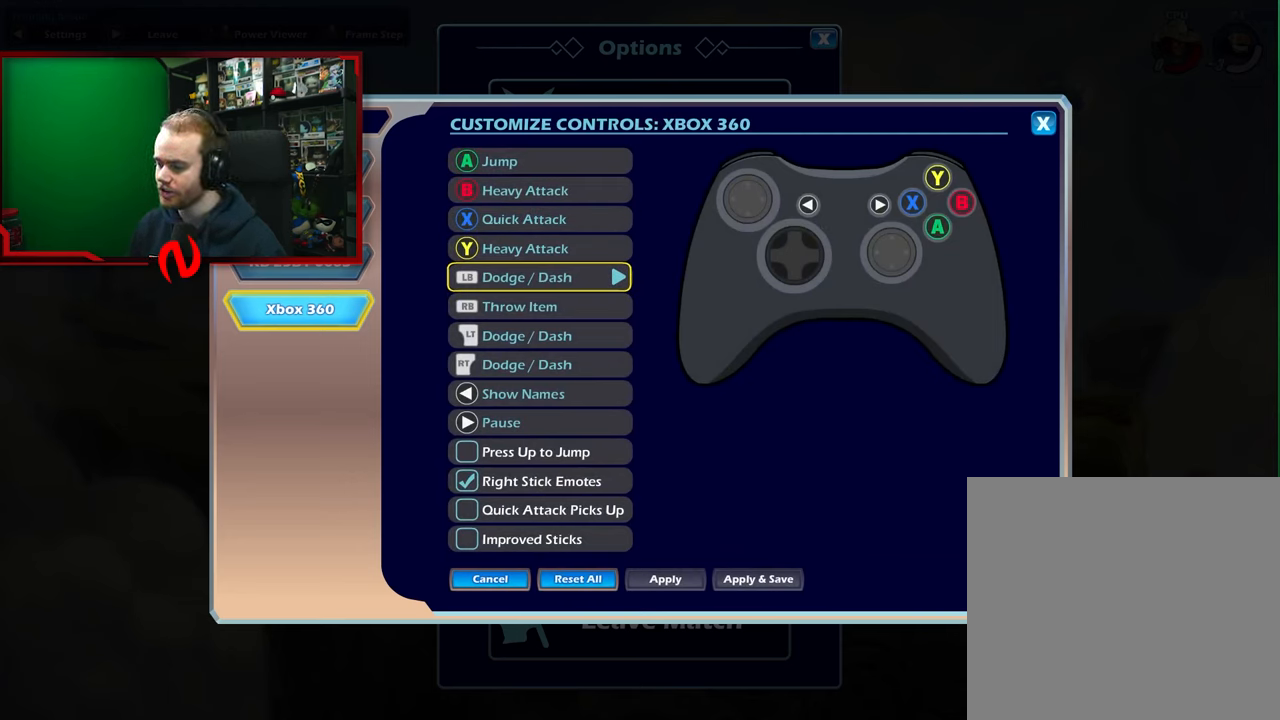
{"buttons": [], "left_stick": "center", "events": []}
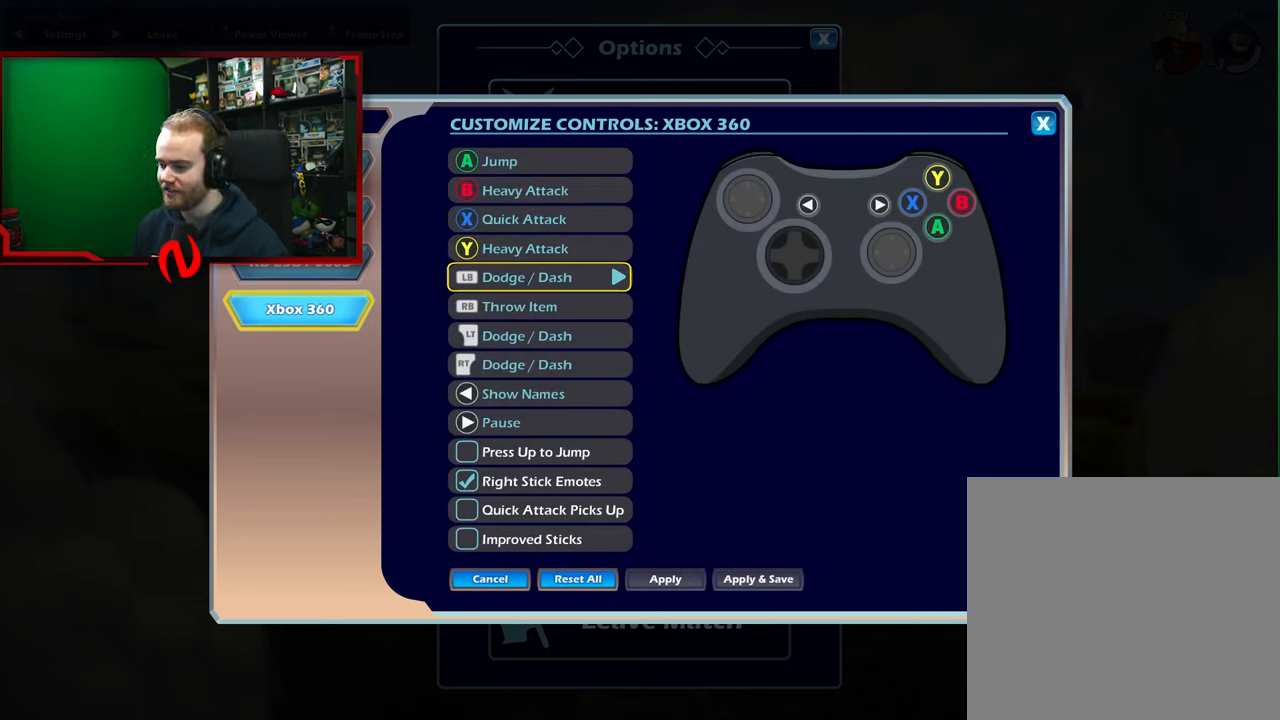
{"buttons": [], "left_stick": "center", "events": []}
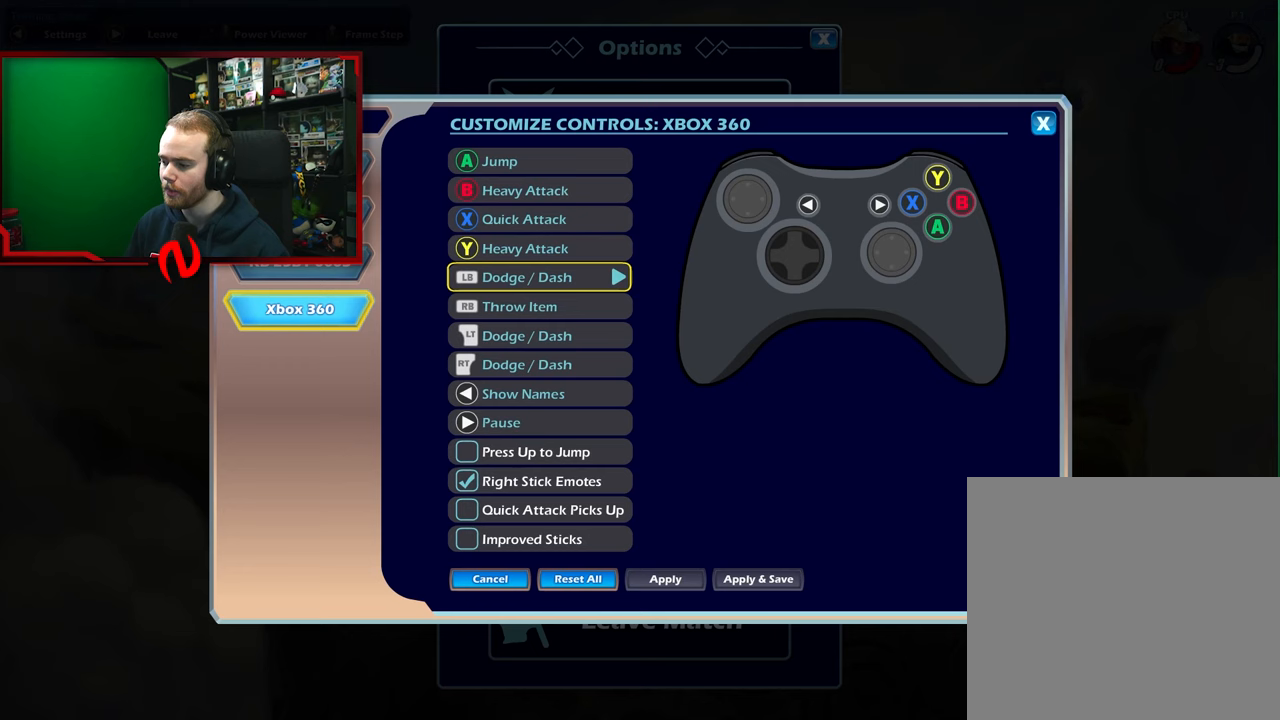
{"buttons": [], "left_stick": "center", "events": []}
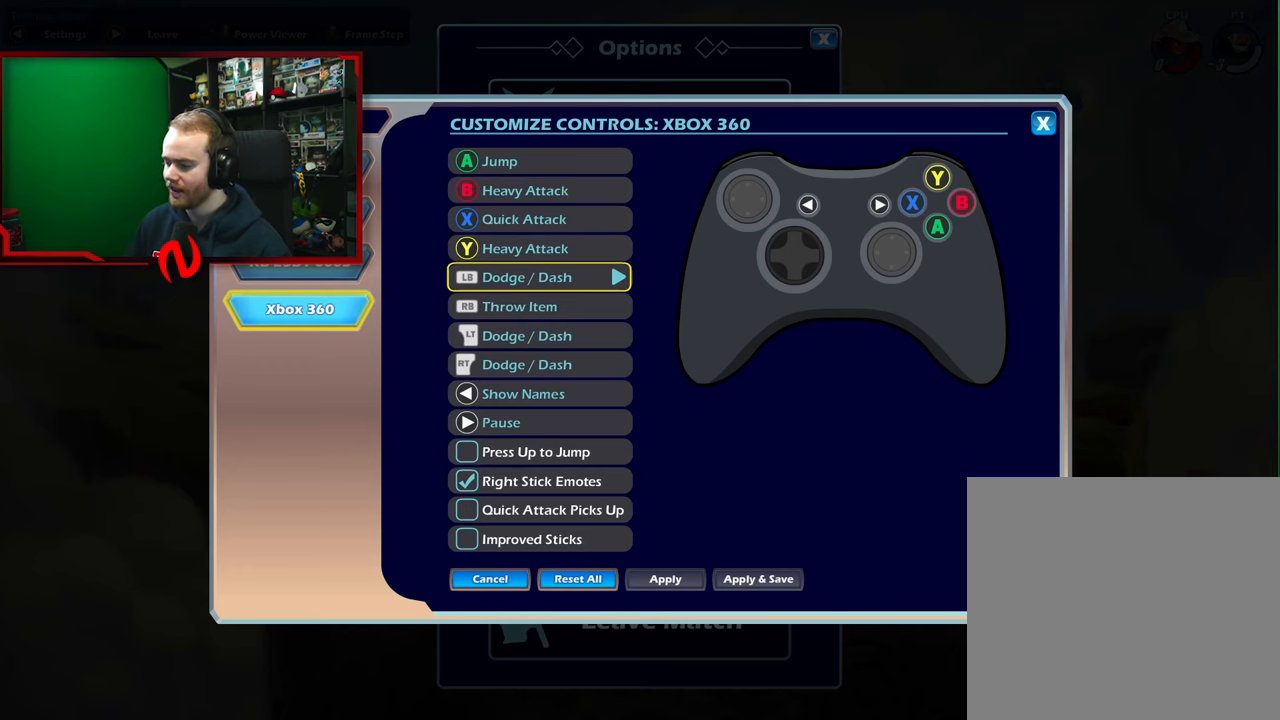
{"buttons": [], "left_stick": "center", "events": []}
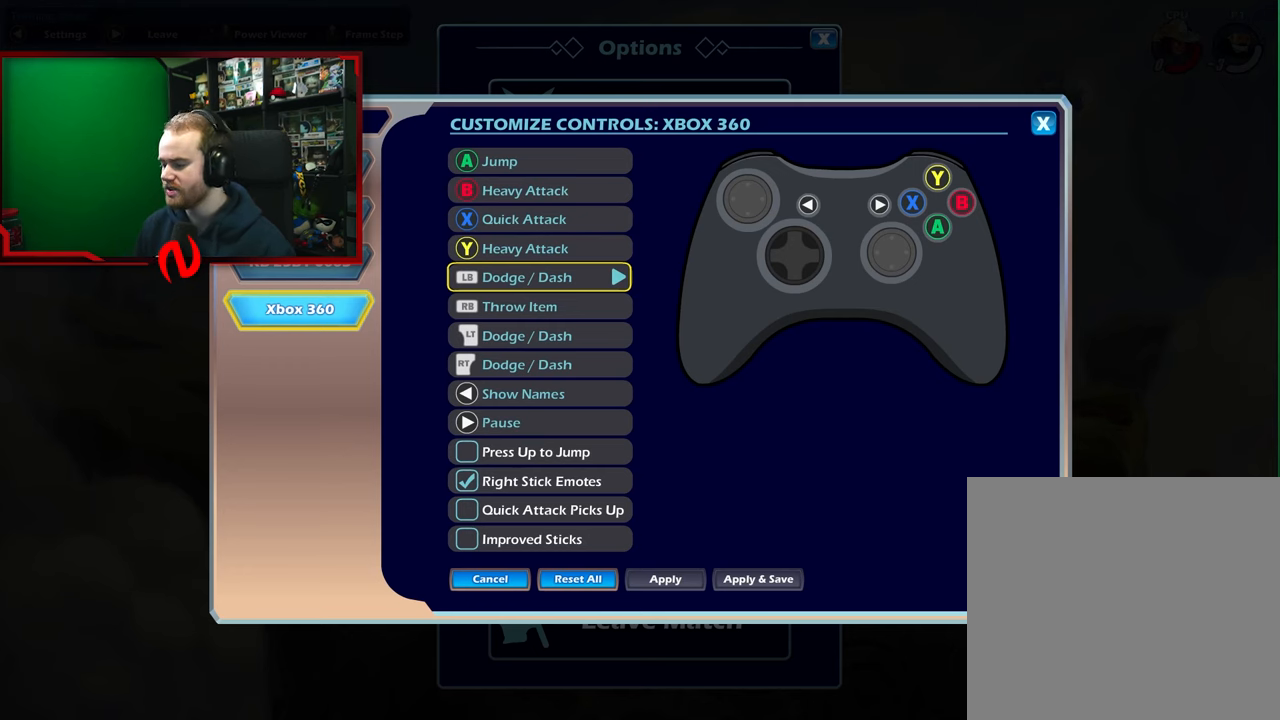
{"buttons": [], "left_stick": "center", "events": []}
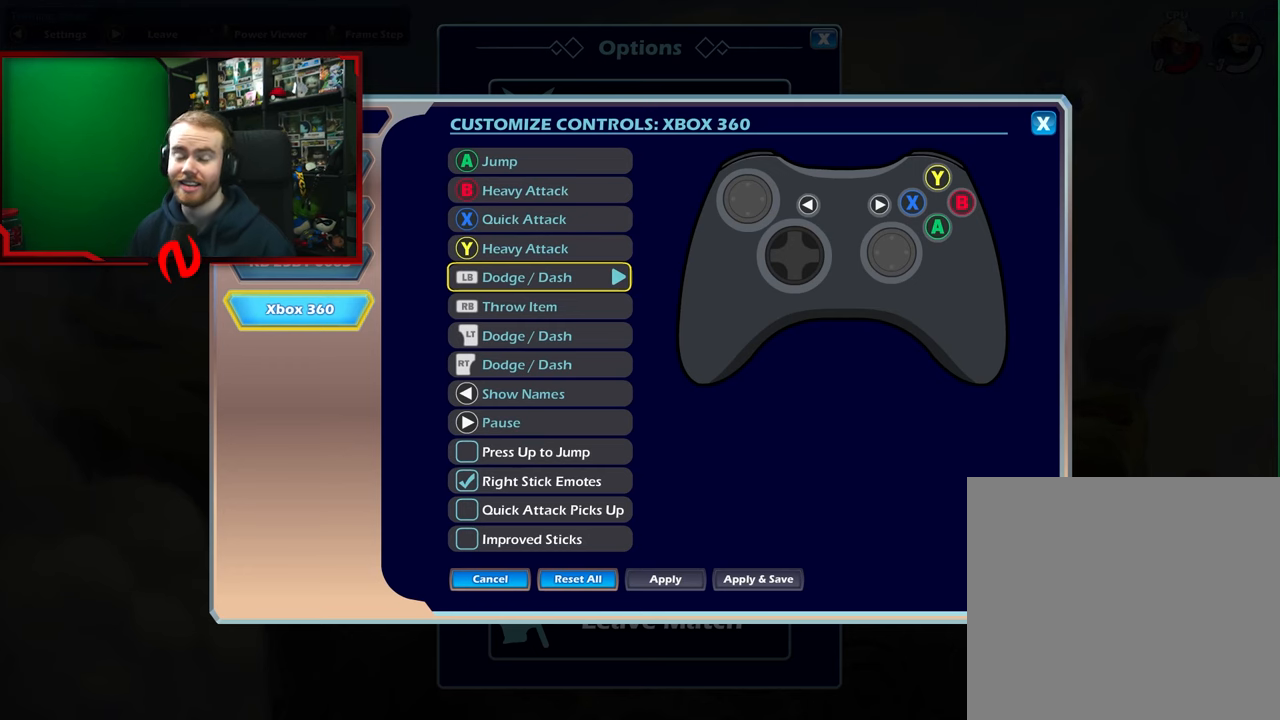
{"buttons": [], "left_stick": "center", "events": []}
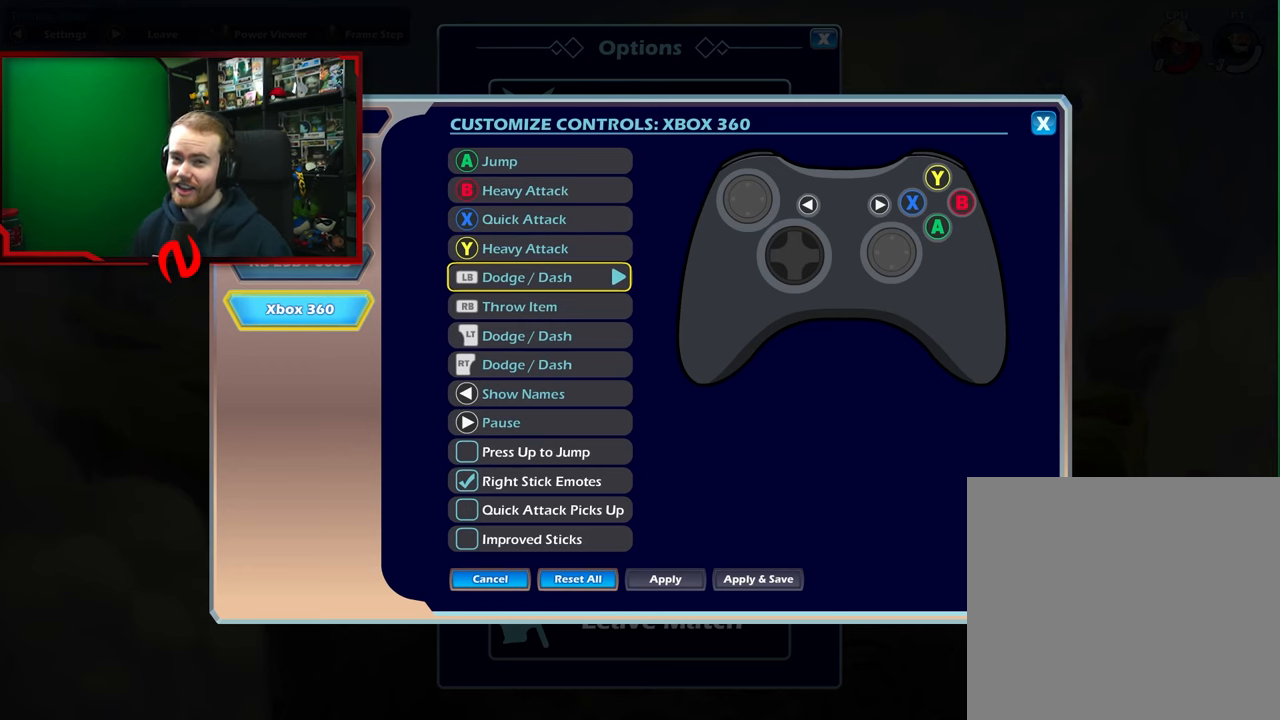
{"buttons": [], "left_stick": "center", "events": []}
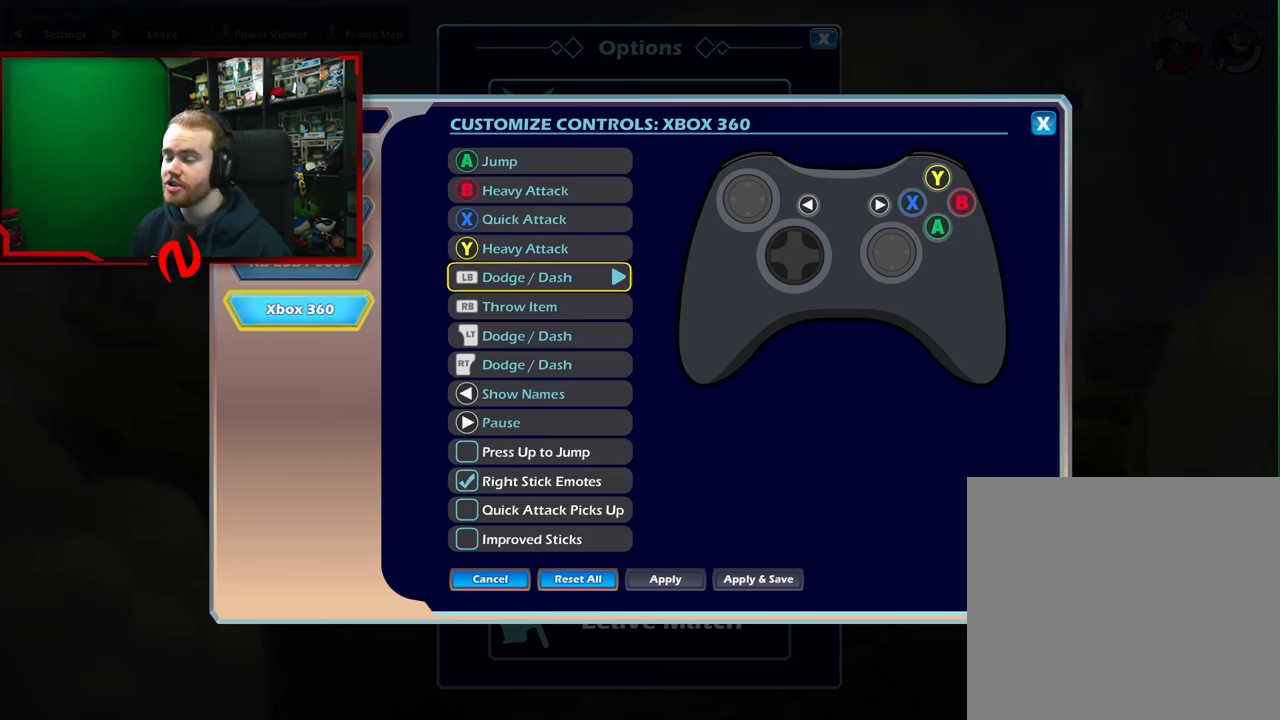
{"buttons": [], "left_stick": "center", "events": []}
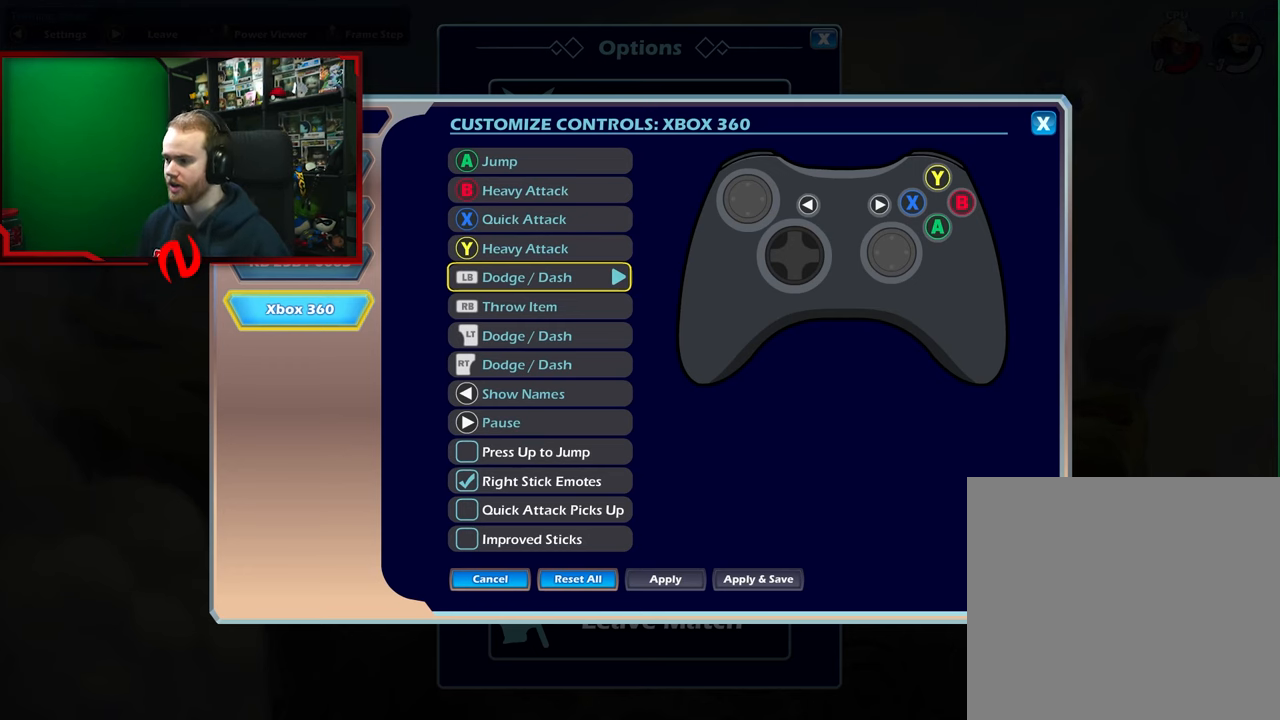
{"buttons": ["B"], "left_stick": "center", "events": [[150, "B", "down"], [250, "B", "up"], [483, "B", "down"]]}
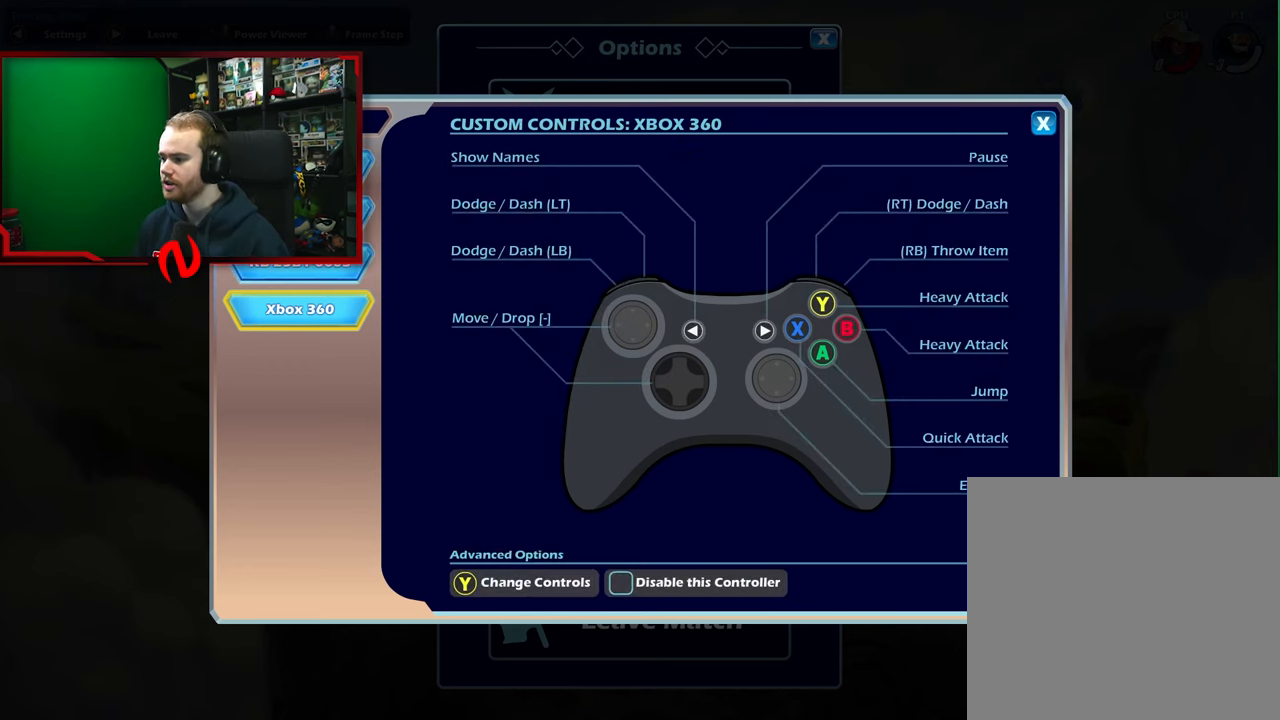
{"buttons": [], "left_stick": "up", "events": [[50, "B", "up"], [250, "left_stick", "up"], [383, "left_stick", "center"], [450, "left_stick", "up"]]}
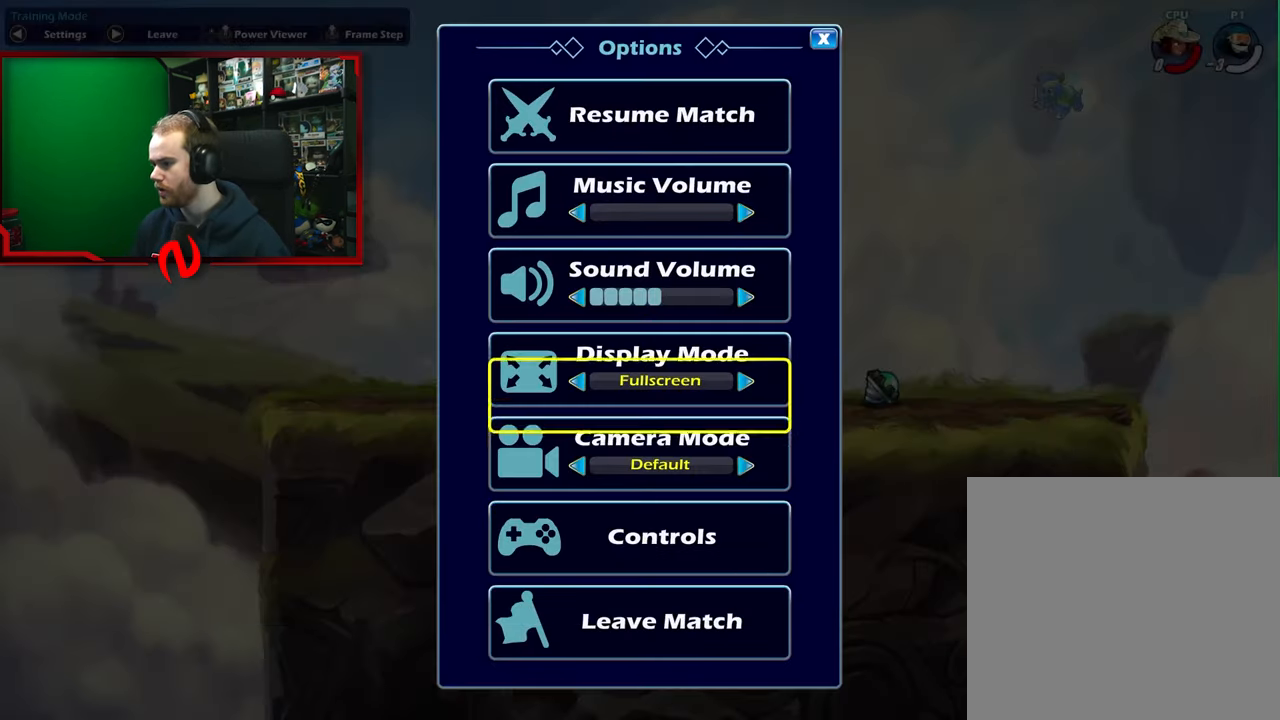
{"buttons": [], "left_stick": "up", "events": [[33, "left_stick", "center"], [117, "left_stick", "up"], [217, "left_stick", "center"], [267, "left_stick", "up"], [383, "left_stick", "center"], [433, "left_stick", "up"]]}
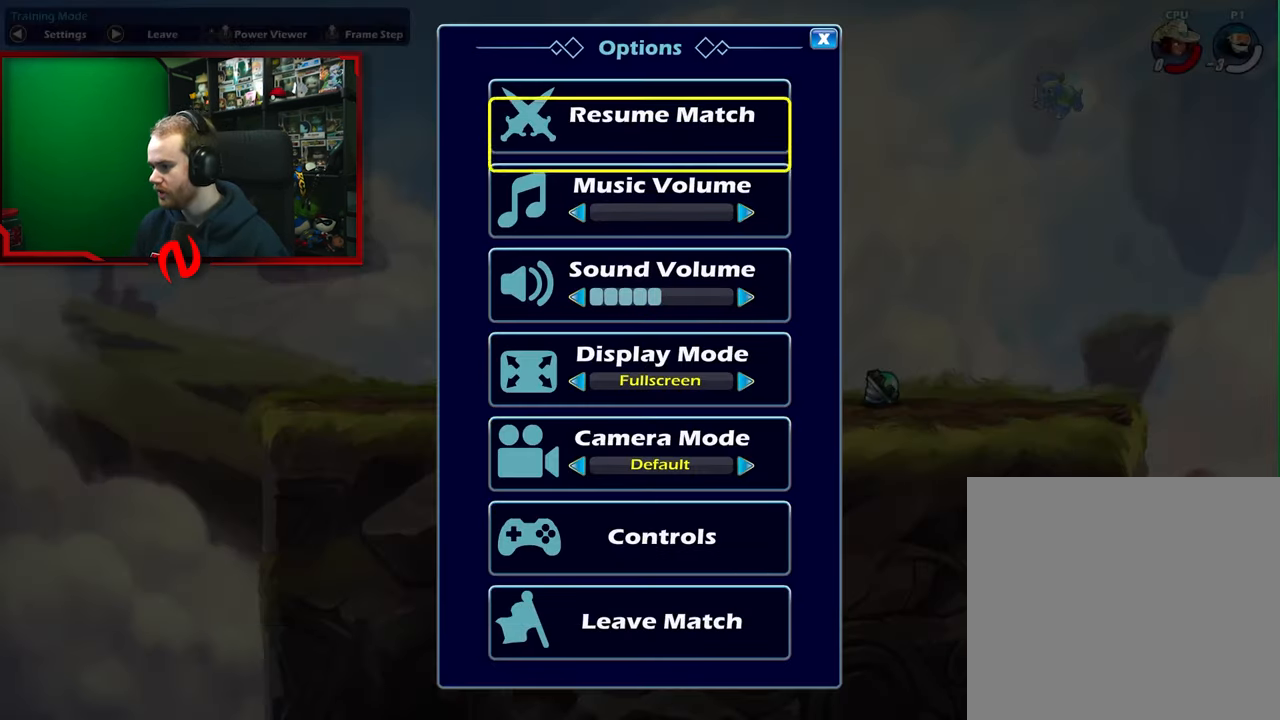
{"buttons": [], "left_stick": "center", "events": [[50, "left_stick", "center"], [100, "A", "down"], [200, "A", "up"]]}
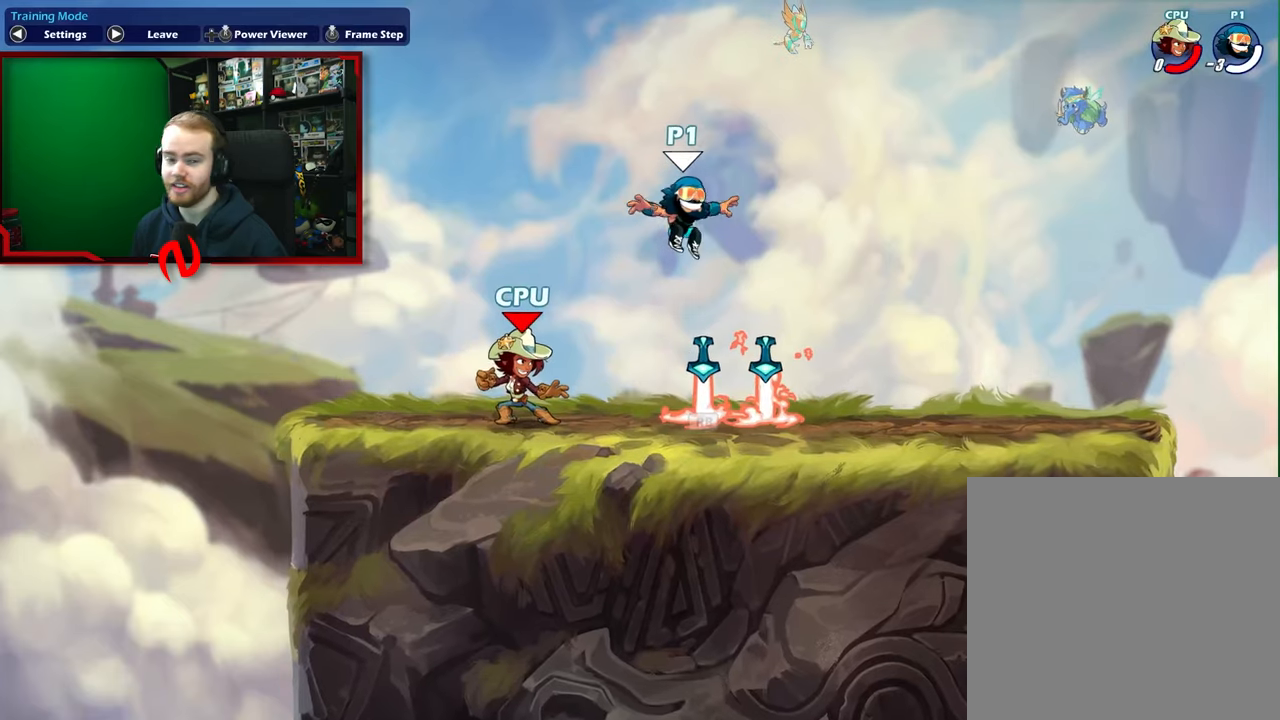
{"buttons": [], "left_stick": "center", "events": []}
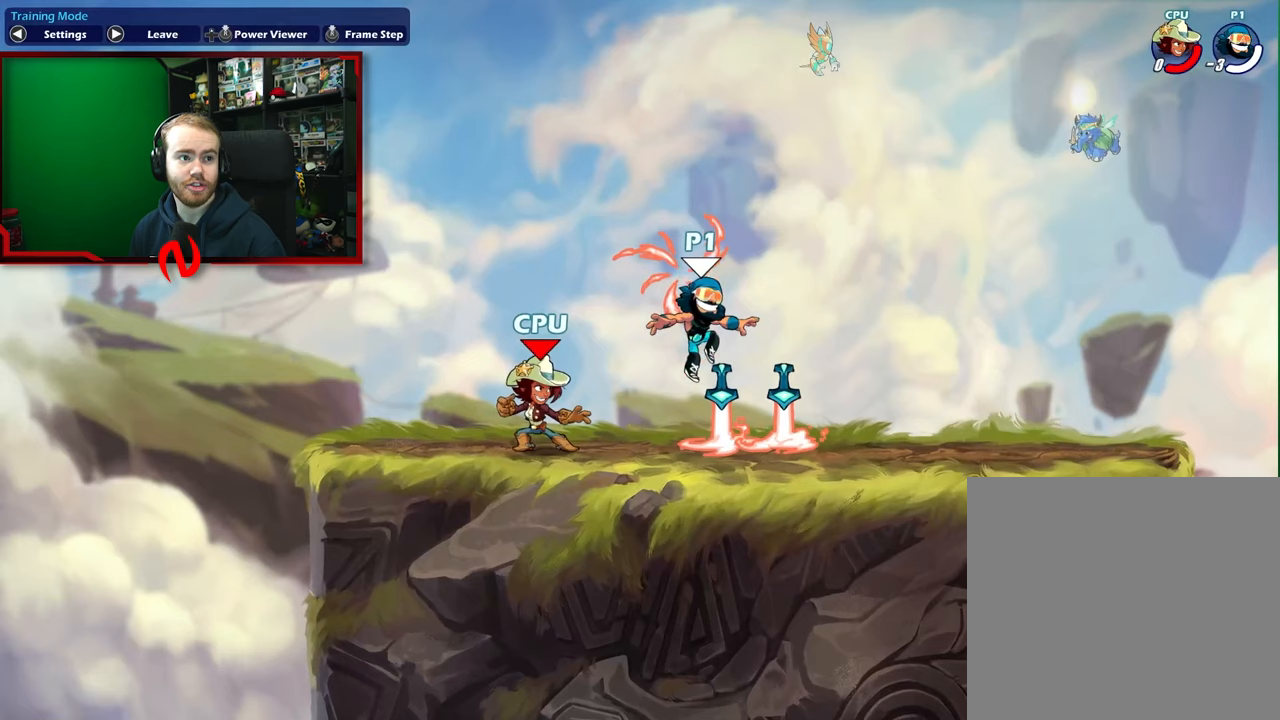
{"buttons": [], "left_stick": "center", "events": []}
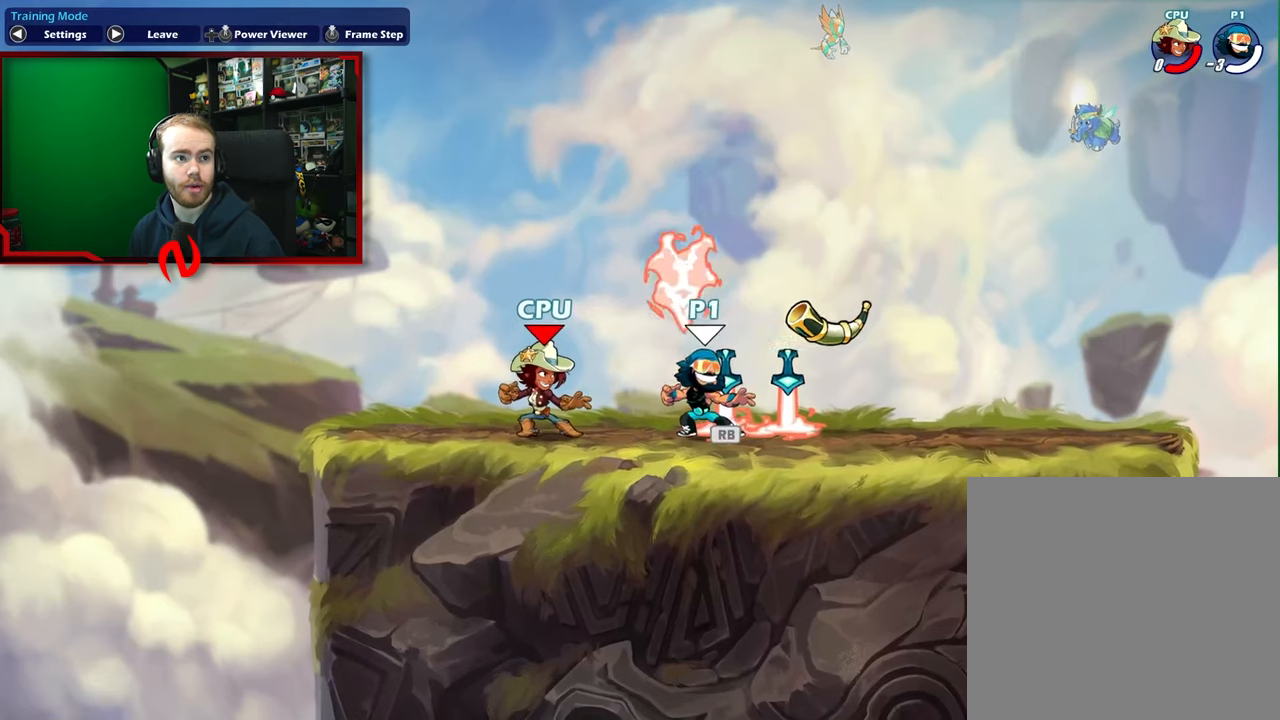
{"buttons": ["L2"], "left_stick": "center", "events": [[383, "L2", "down"]]}
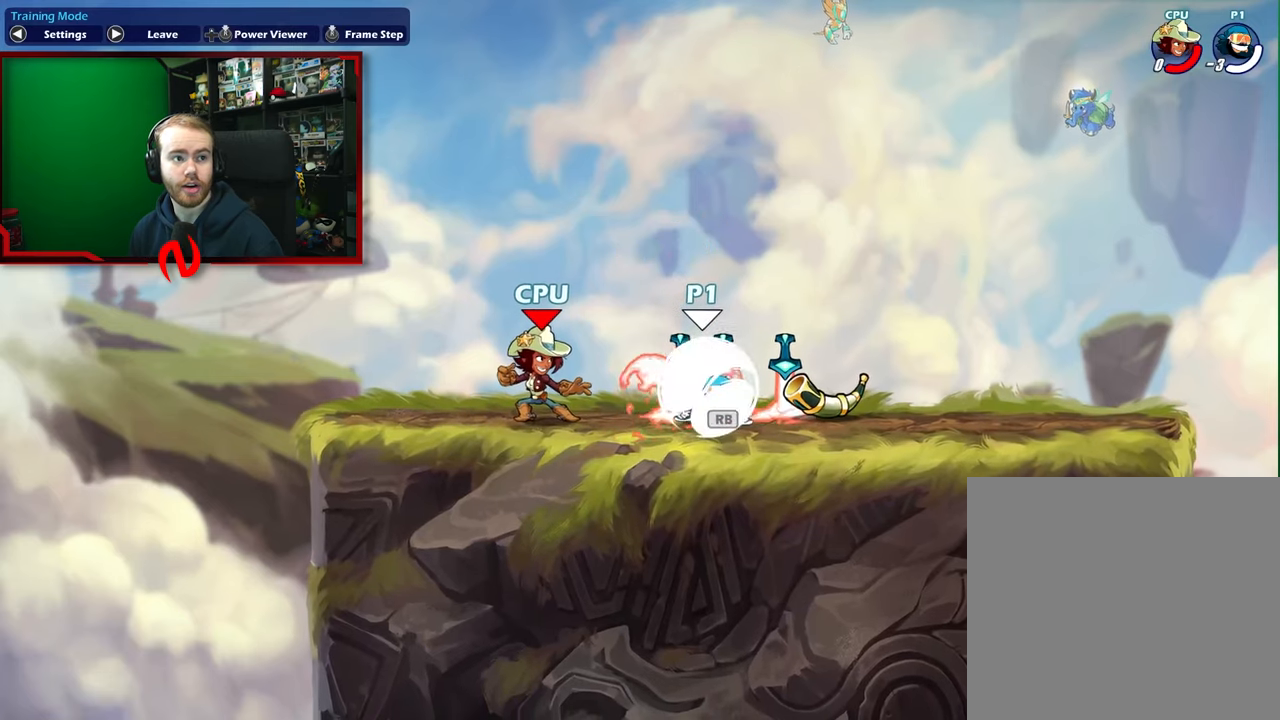
{"buttons": [], "left_stick": "center", "events": [[117, "L2", "up"]]}
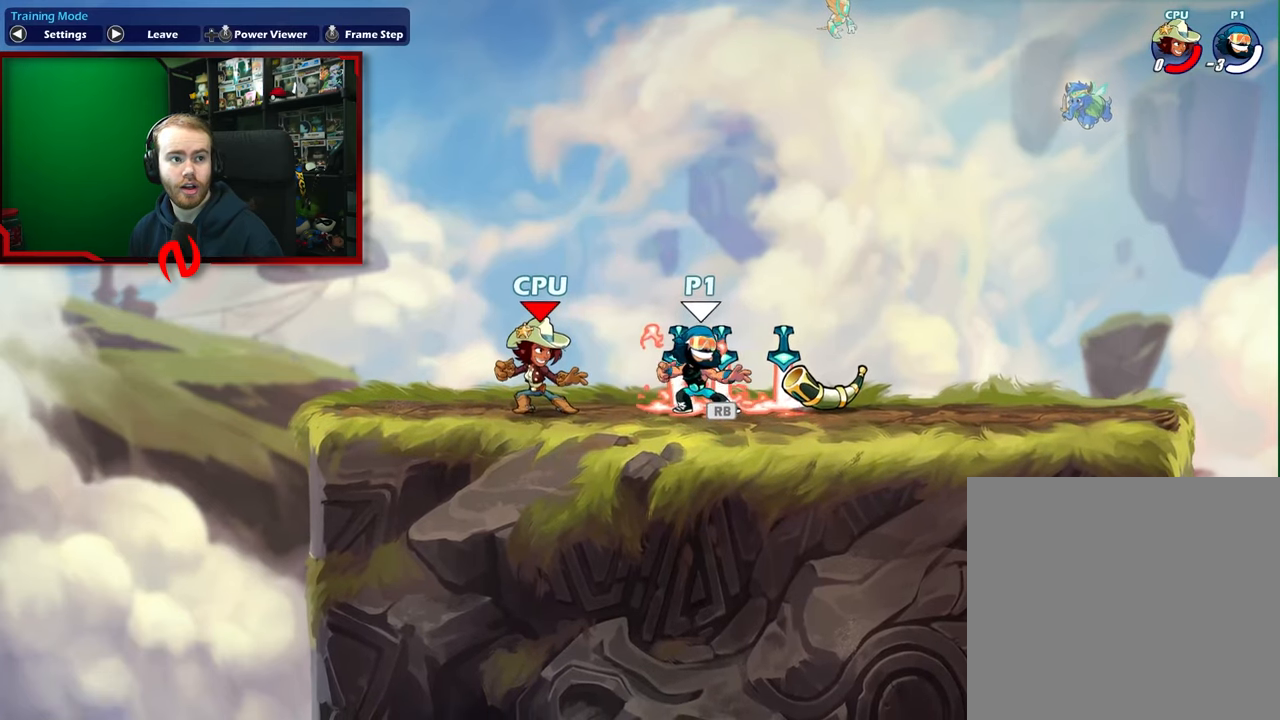
{"buttons": [], "left_stick": "center", "events": [[50, "L2", "down"], [233, "L2", "up"]]}